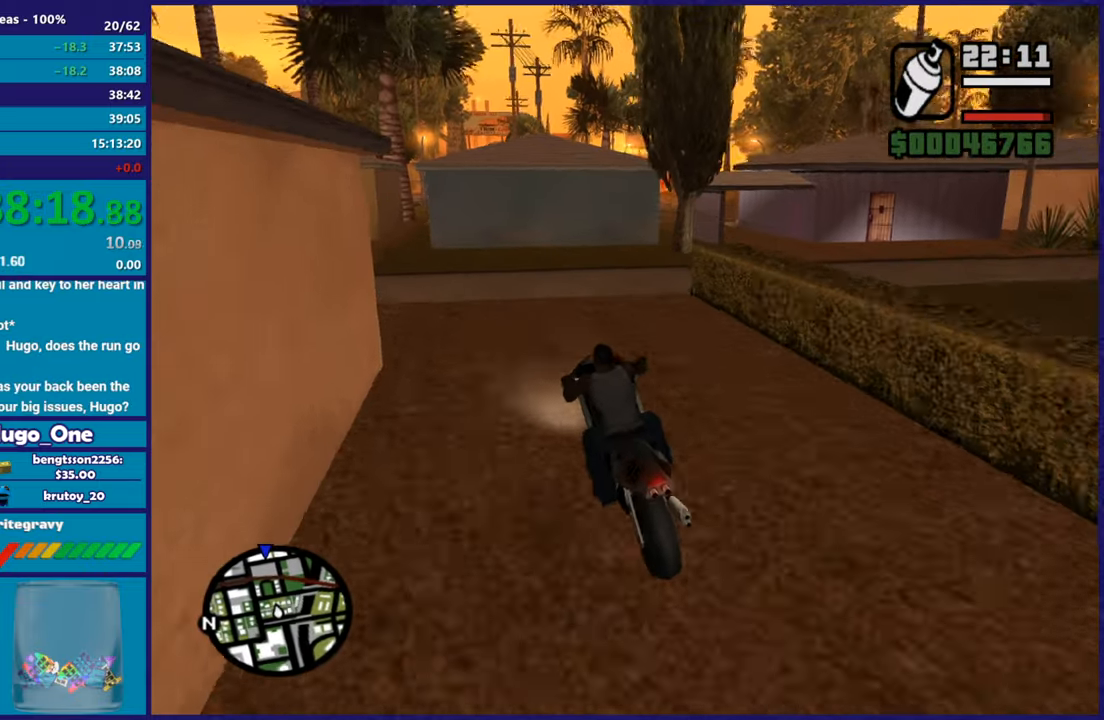
Gameplay with a controller (Xbox layout); each line is a JSON object with the inputs held at the frame after it. "button_events" lists button changes between this image and that frame as [ms after this image, input, new state], when the widget could be followed in between (sticks are given only as held states). This document gives stick clicks only as held states, not as events.
{"buttons": ["A"], "left_stick": "right", "right_stick": "center", "button_events": [[266, "L2", "down"], [317, "A", "down"], [450, "L2", "up"]]}
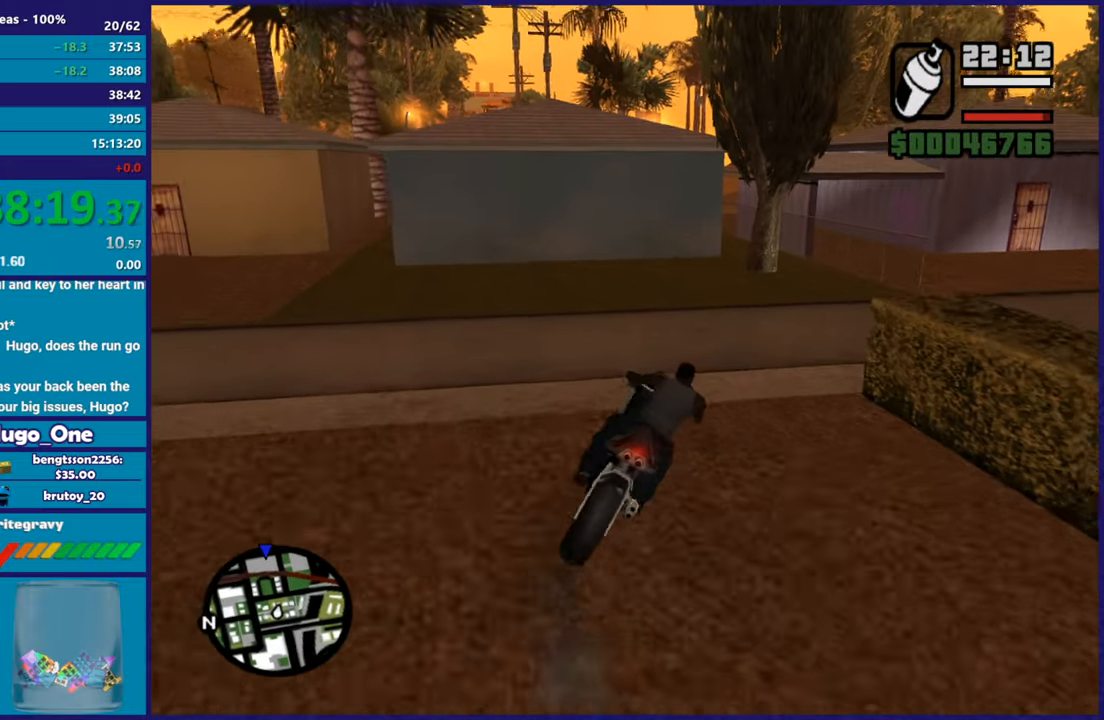
{"buttons": ["R2"], "left_stick": "right", "right_stick": "down-left", "button_events": [[33, "A", "up"], [400, "R2", "down"]]}
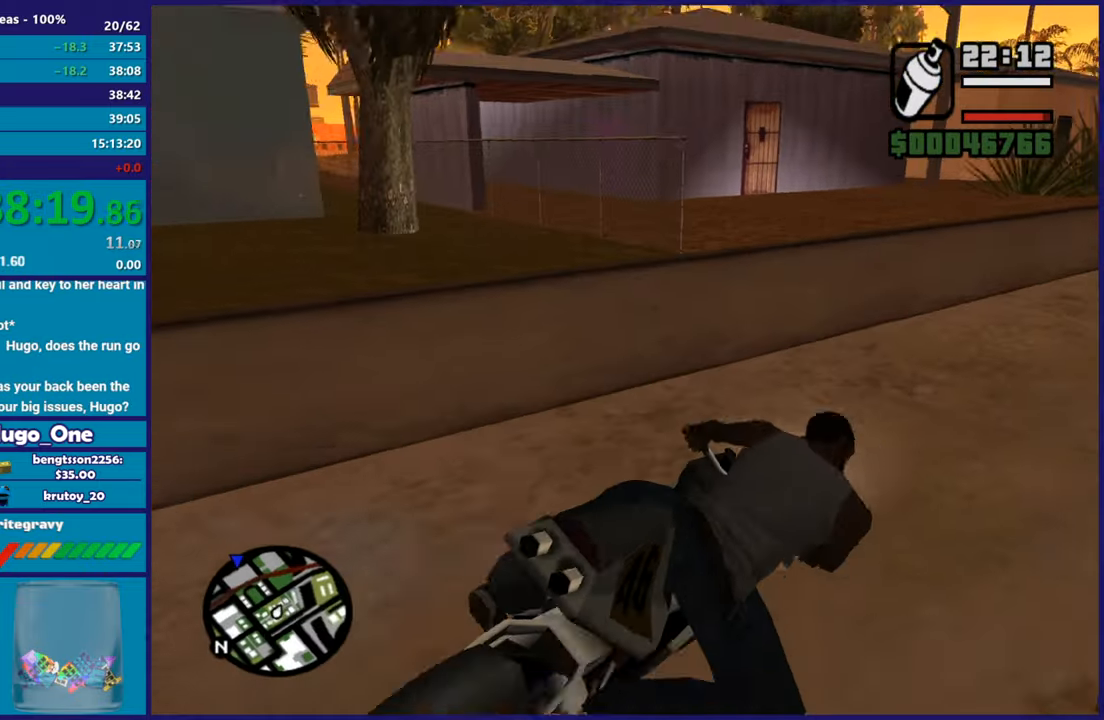
{"buttons": ["L2"], "left_stick": "down-left", "right_stick": "center", "button_events": [[417, "R2", "up"], [433, "L2", "down"]]}
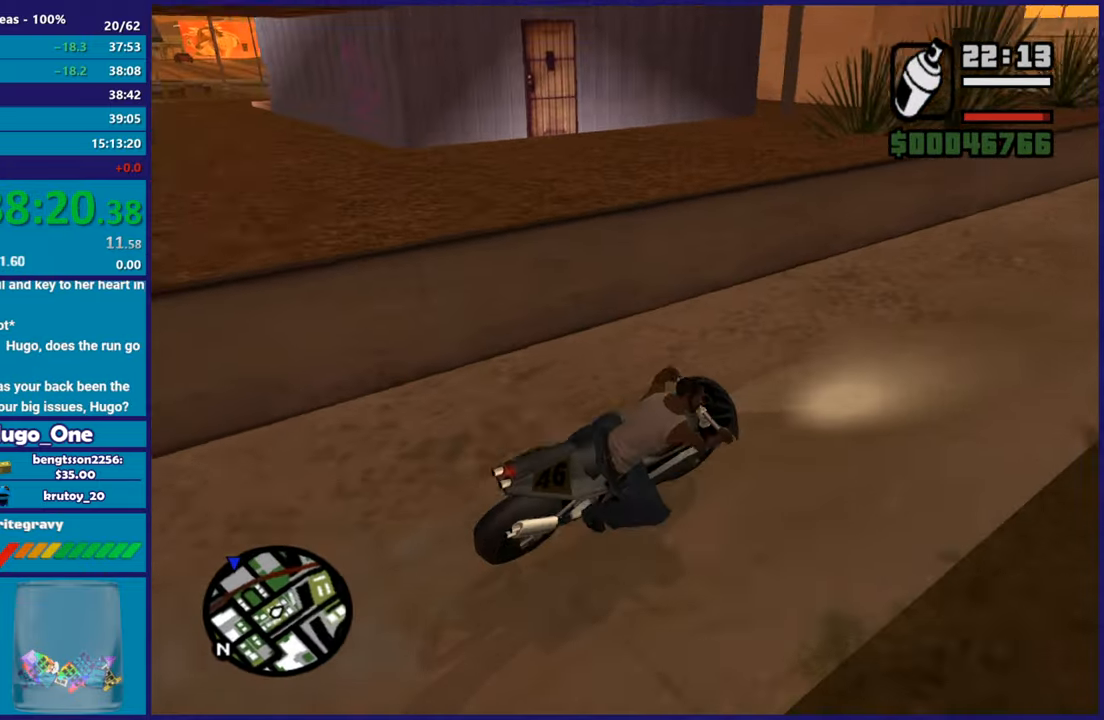
{"buttons": ["Y", "L2"], "left_stick": "down-left", "right_stick": "center", "button_events": [[83, "Y", "down"], [234, "Y", "up"], [317, "Y", "down"], [417, "Y", "up"], [467, "Y", "down"]]}
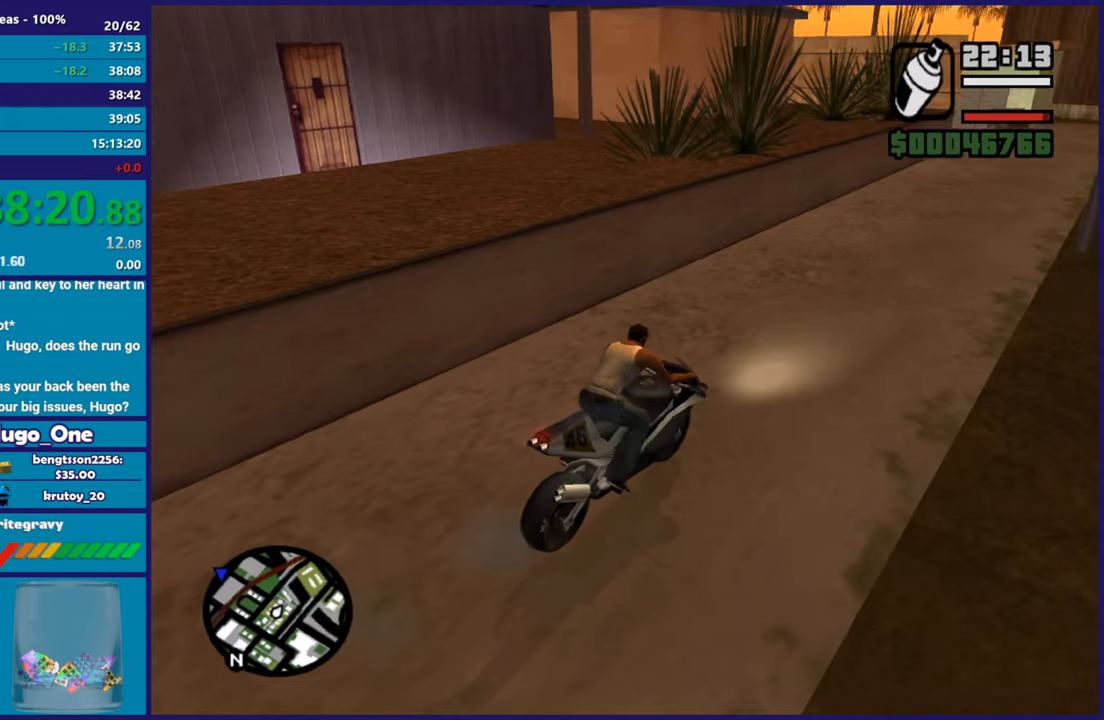
{"buttons": [], "left_stick": "left", "right_stick": "left", "button_events": [[16, "L2", "up"], [100, "Y", "up"]]}
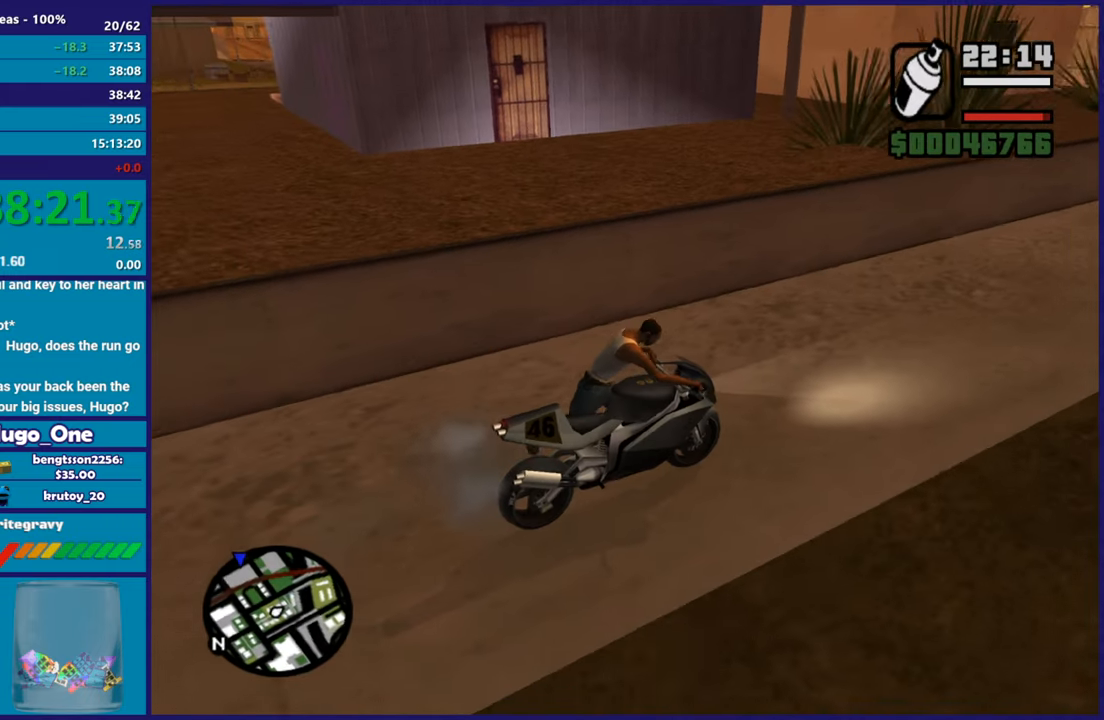
{"buttons": ["A"], "left_stick": "up-left", "right_stick": "center", "button_events": [[217, "A", "down"]]}
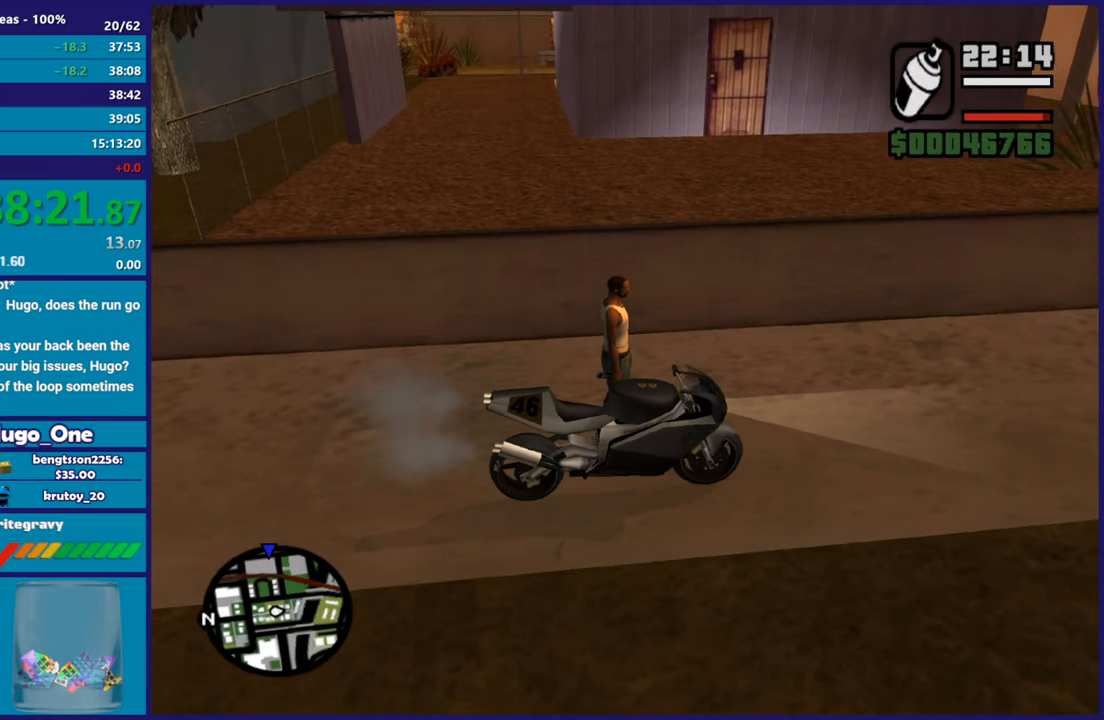
{"buttons": ["X"], "left_stick": "up", "right_stick": "center", "button_events": [[50, "A", "up"], [116, "A", "down"], [283, "X", "down"], [300, "A", "up"], [383, "X", "up"], [450, "X", "down"]]}
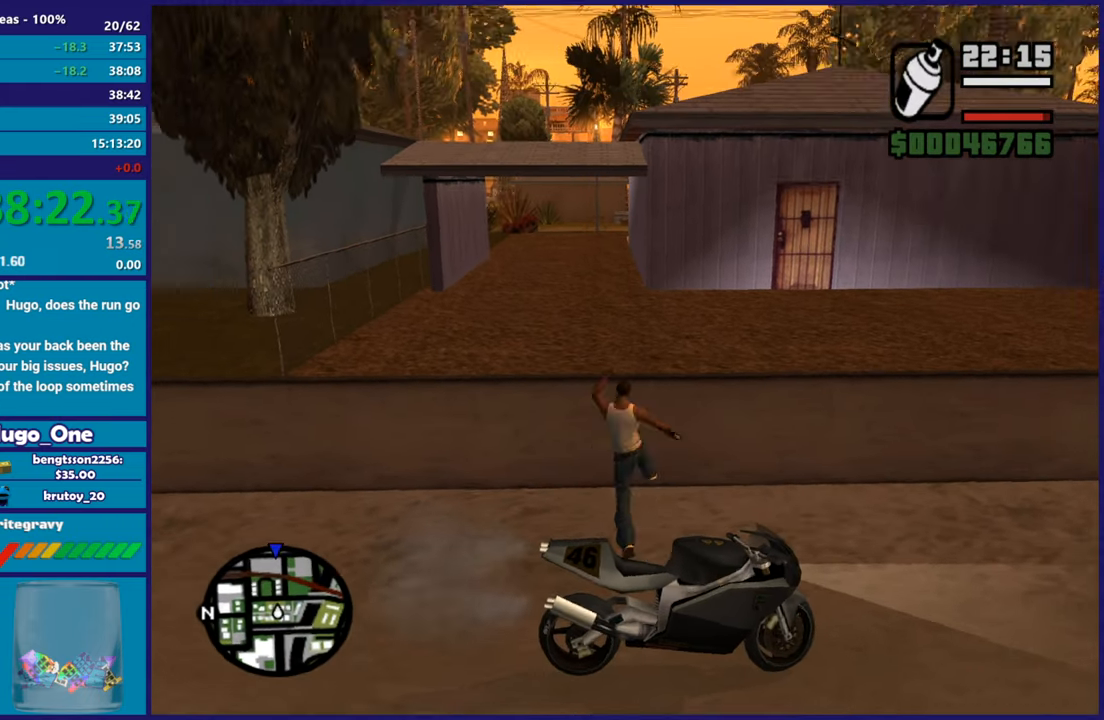
{"buttons": [], "left_stick": "up", "right_stick": "right", "button_events": [[67, "X", "up"], [150, "X", "down"], [267, "X", "up"]]}
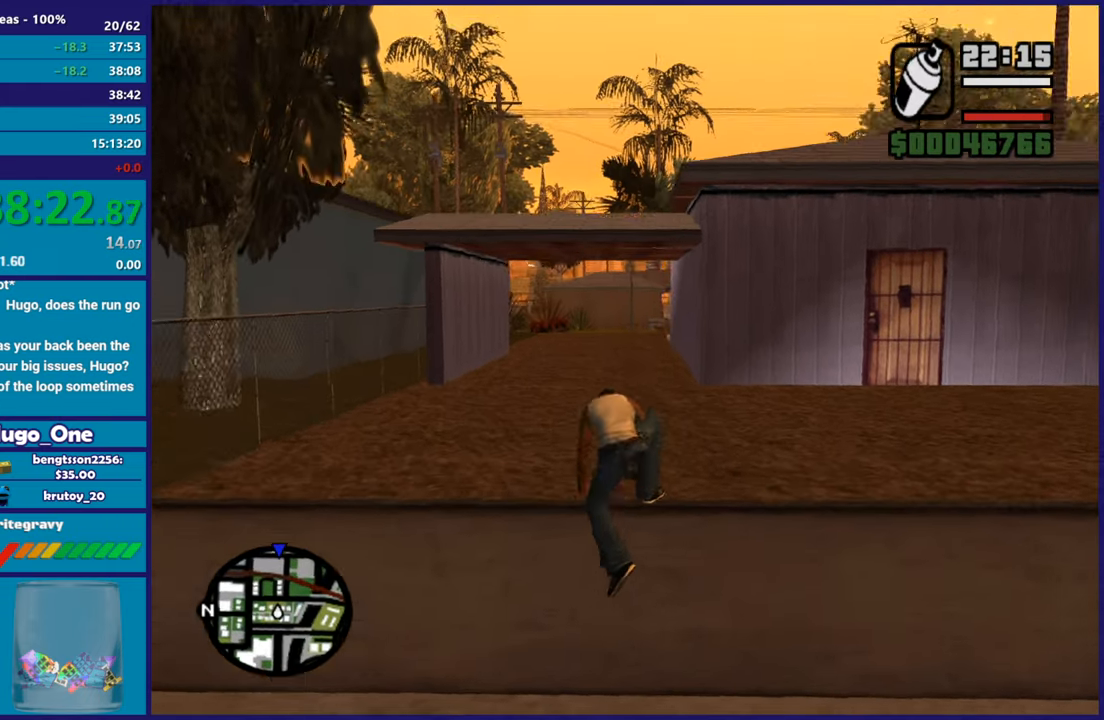
{"buttons": [], "left_stick": "up-left", "right_stick": "center", "button_events": [[150, "A", "down"], [266, "A", "up"], [333, "A", "down"], [467, "A", "up"]]}
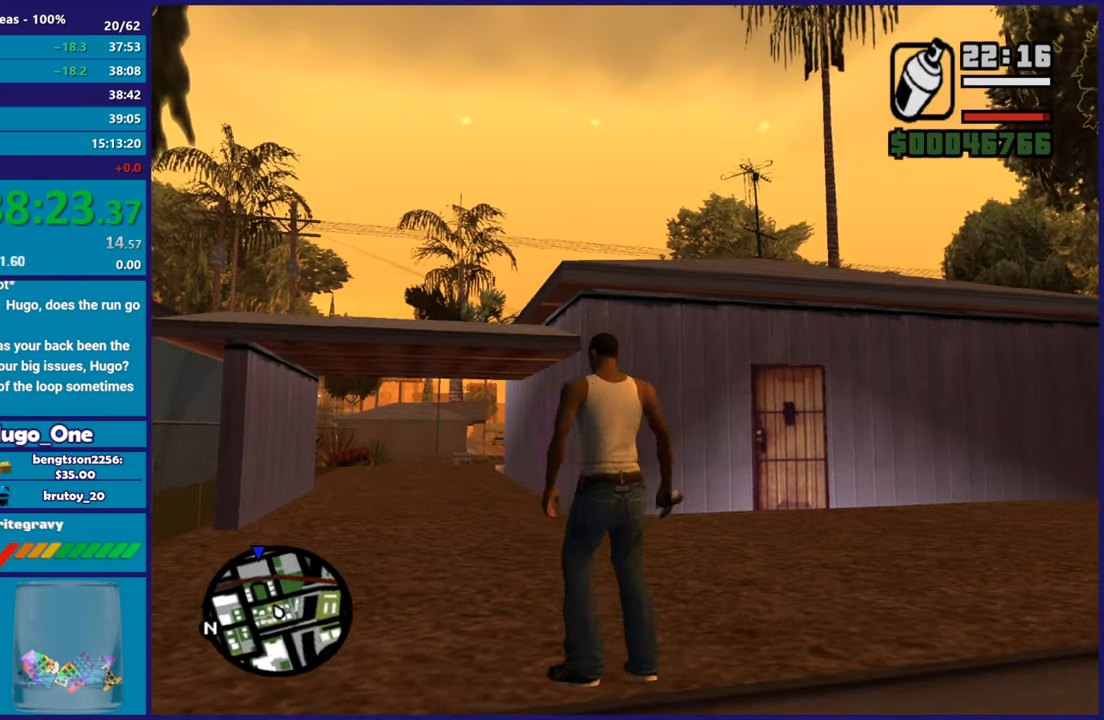
{"buttons": ["A"], "left_stick": "up", "right_stick": "center", "button_events": [[33, "A", "down"], [167, "A", "up"], [217, "A", "down"], [350, "A", "up"], [417, "A", "down"]]}
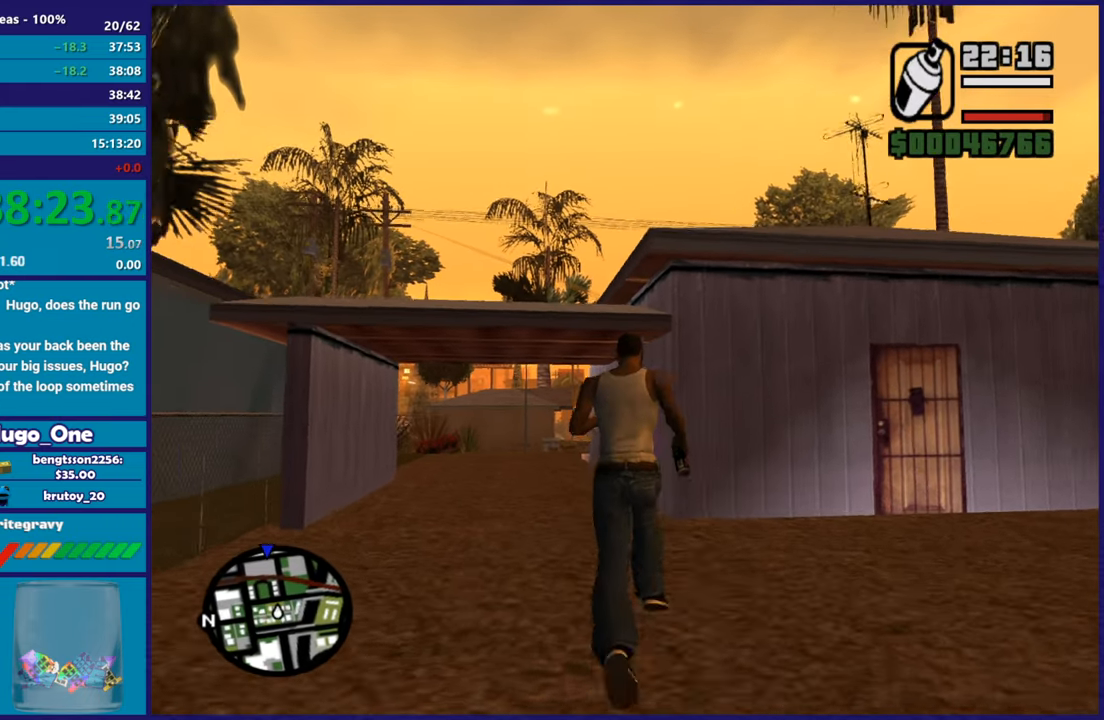
{"buttons": [], "left_stick": "up", "right_stick": "right", "button_events": [[50, "A", "up"]]}
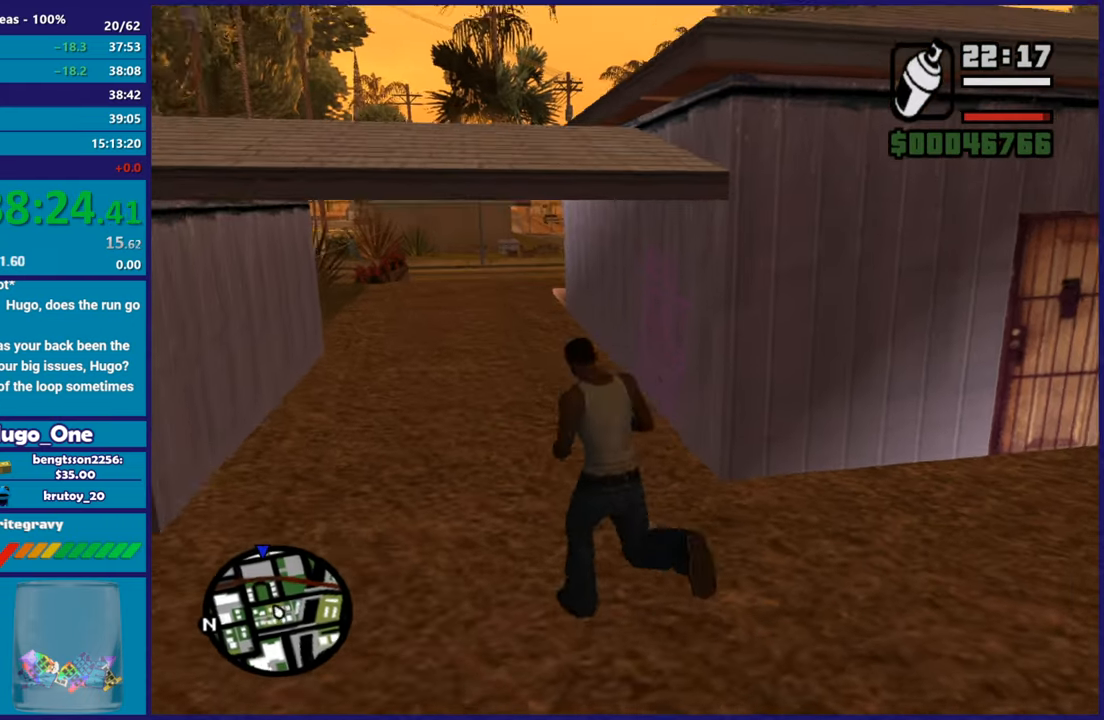
{"buttons": ["L2", "R2"], "left_stick": "up-left", "right_stick": "center", "button_events": [[184, "L2", "down"], [217, "R2", "down"]]}
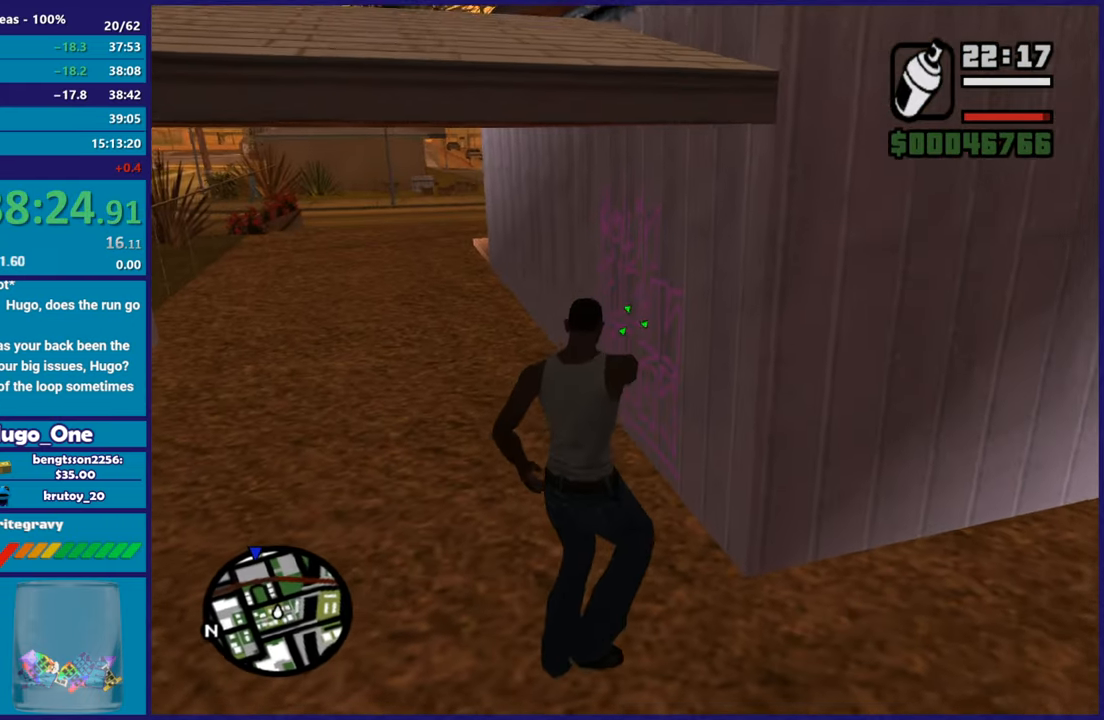
{"buttons": ["L2", "R2"], "left_stick": "up", "right_stick": "center", "button_events": []}
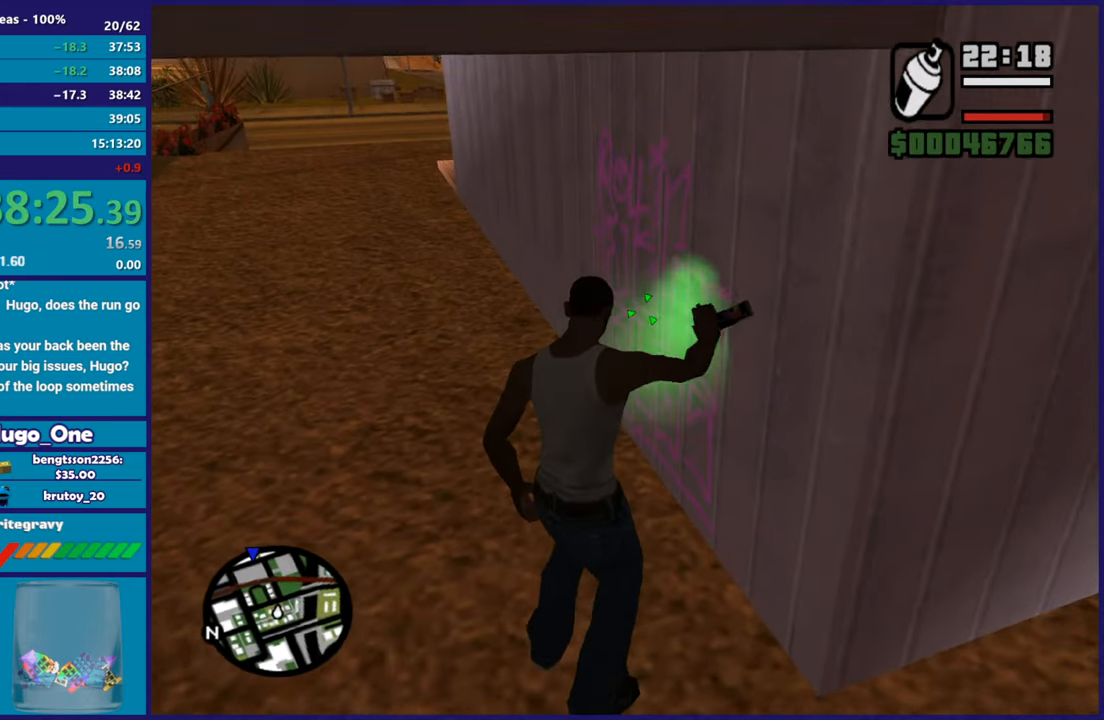
{"buttons": ["L2", "R2"], "left_stick": "center", "right_stick": "center", "button_events": []}
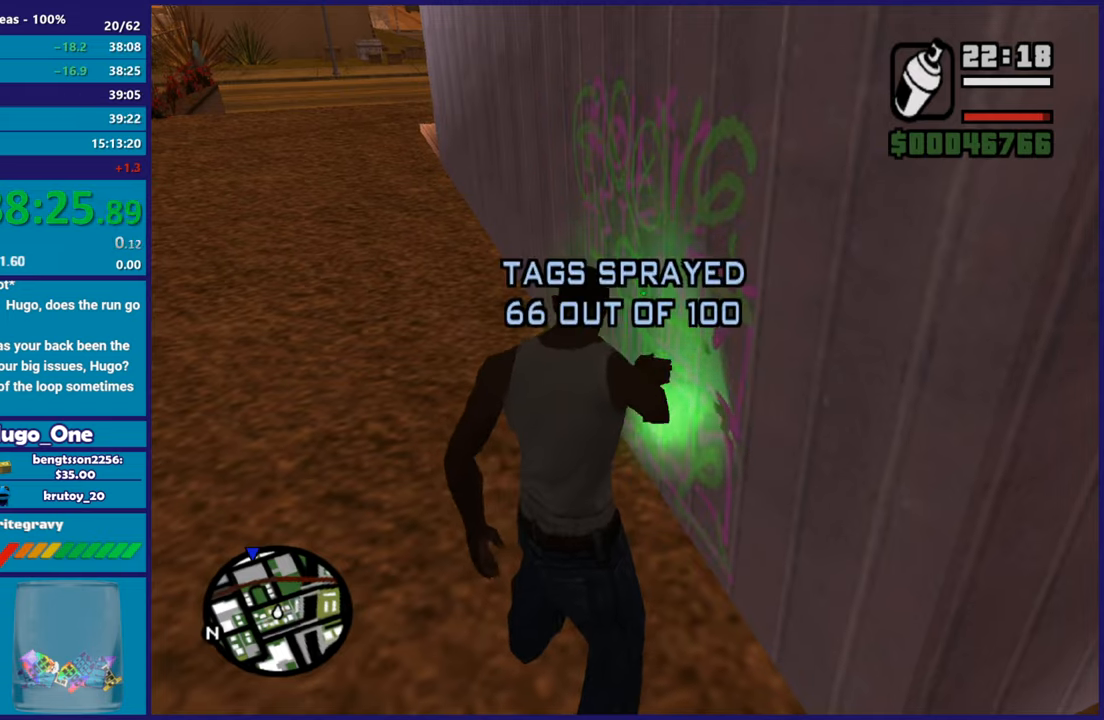
{"buttons": [], "left_stick": "down-right", "right_stick": "right", "button_events": [[150, "R2", "up"], [183, "L2", "up"]]}
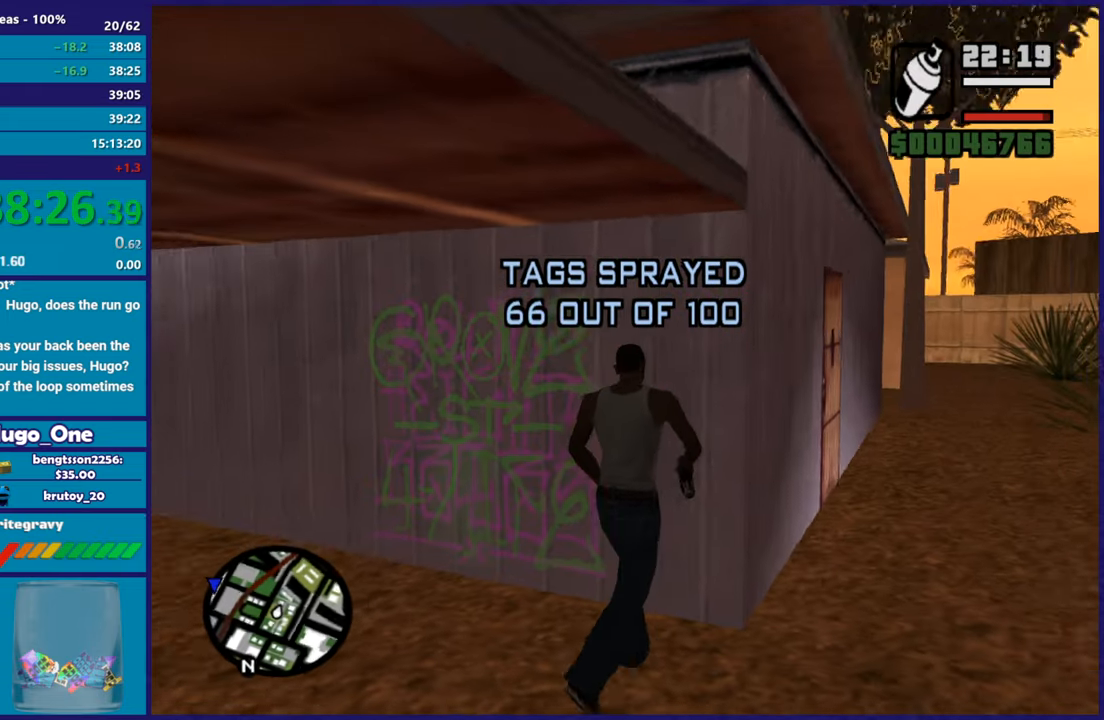
{"buttons": [], "left_stick": "right", "right_stick": "center", "button_events": [[384, "A", "down"], [484, "A", "up"]]}
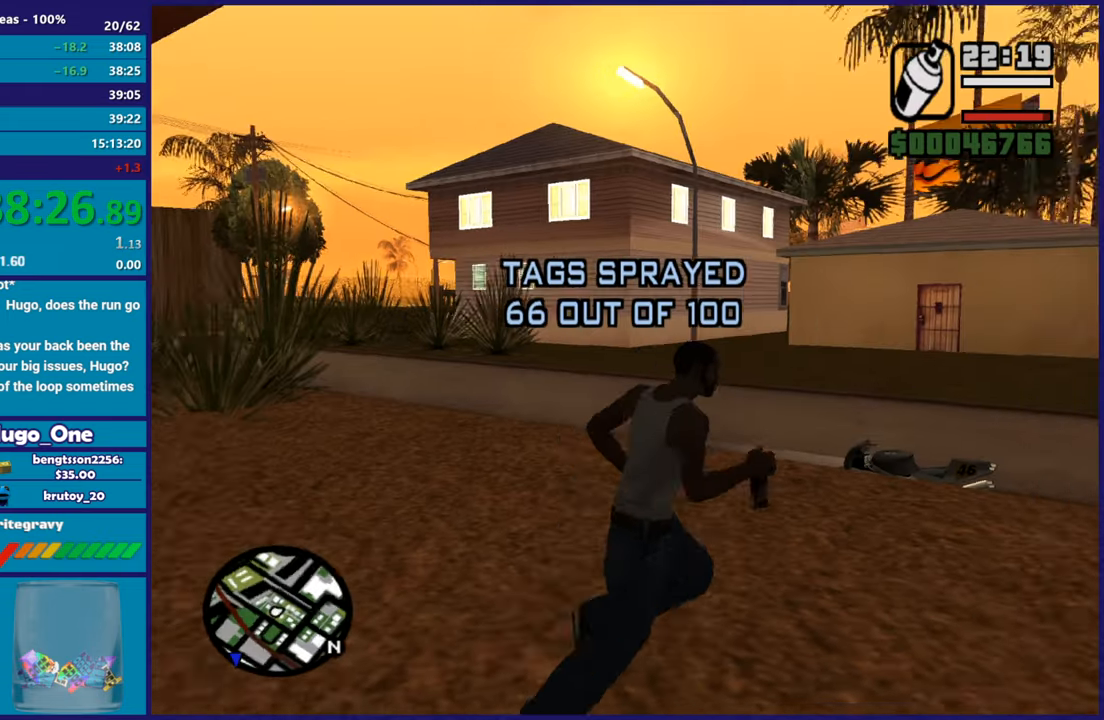
{"buttons": [], "left_stick": "up-right", "right_stick": "down", "button_events": [[50, "A", "down"], [166, "A", "up"], [266, "A", "down"], [367, "A", "up"]]}
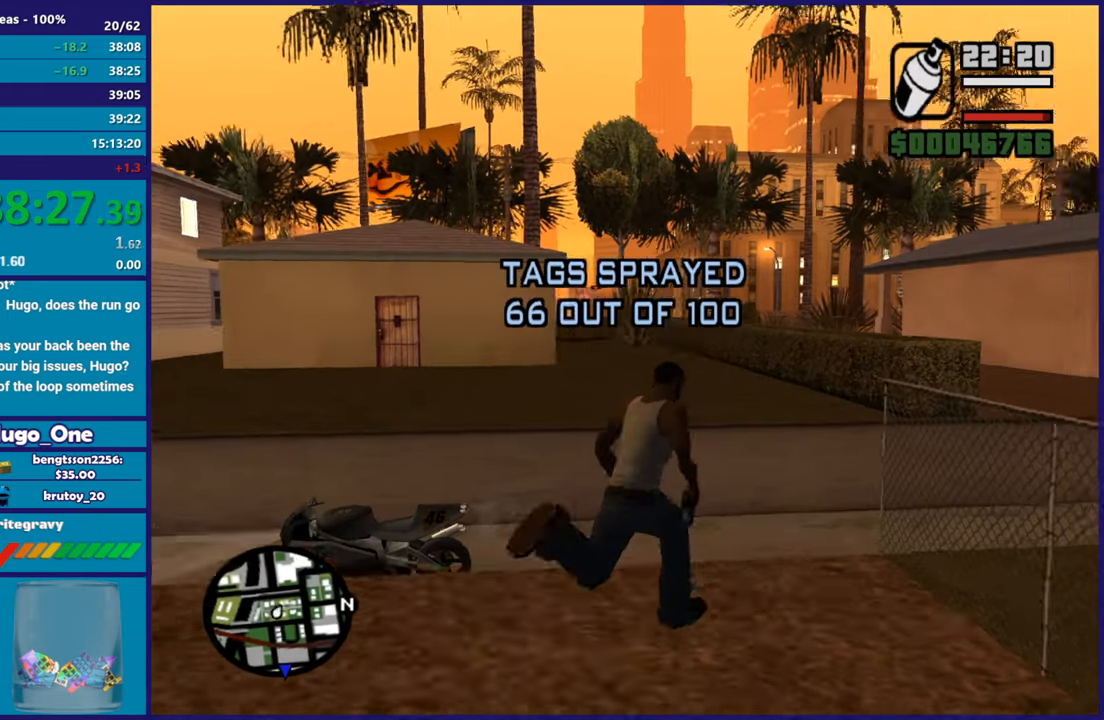
{"buttons": [], "left_stick": "up-left", "right_stick": "down-left", "button_events": [[250, "A", "down"], [367, "A", "up"]]}
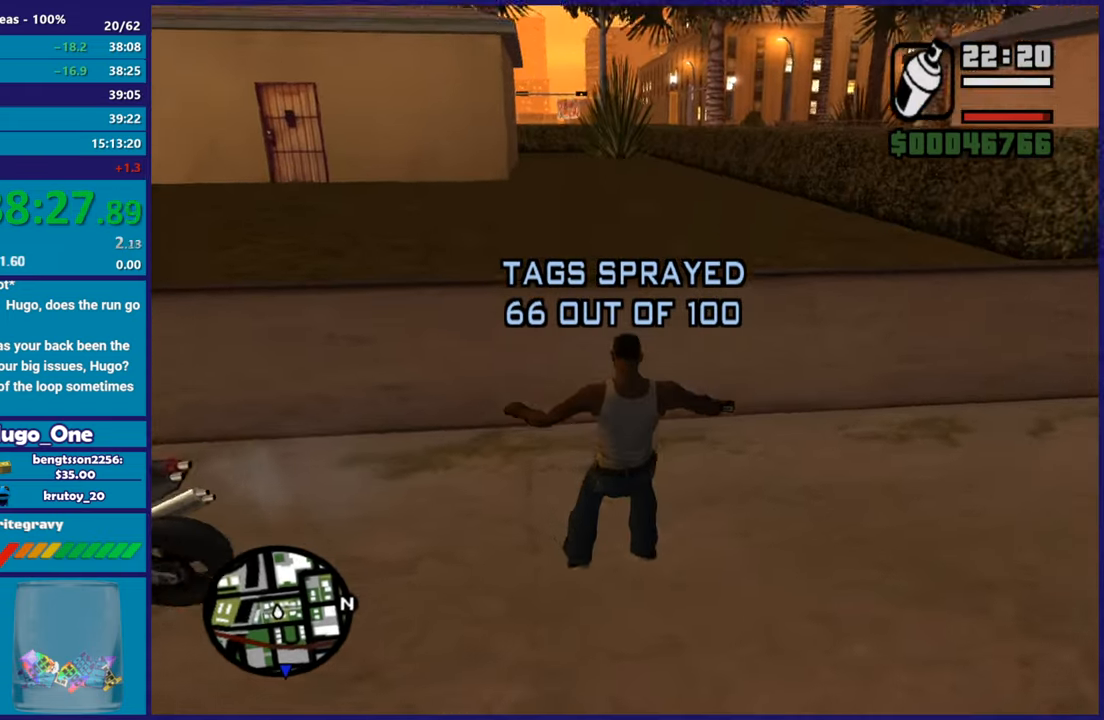
{"buttons": ["A"], "left_stick": "left", "right_stick": "center", "button_events": [[250, "A", "down"], [383, "A", "up"], [450, "A", "down"]]}
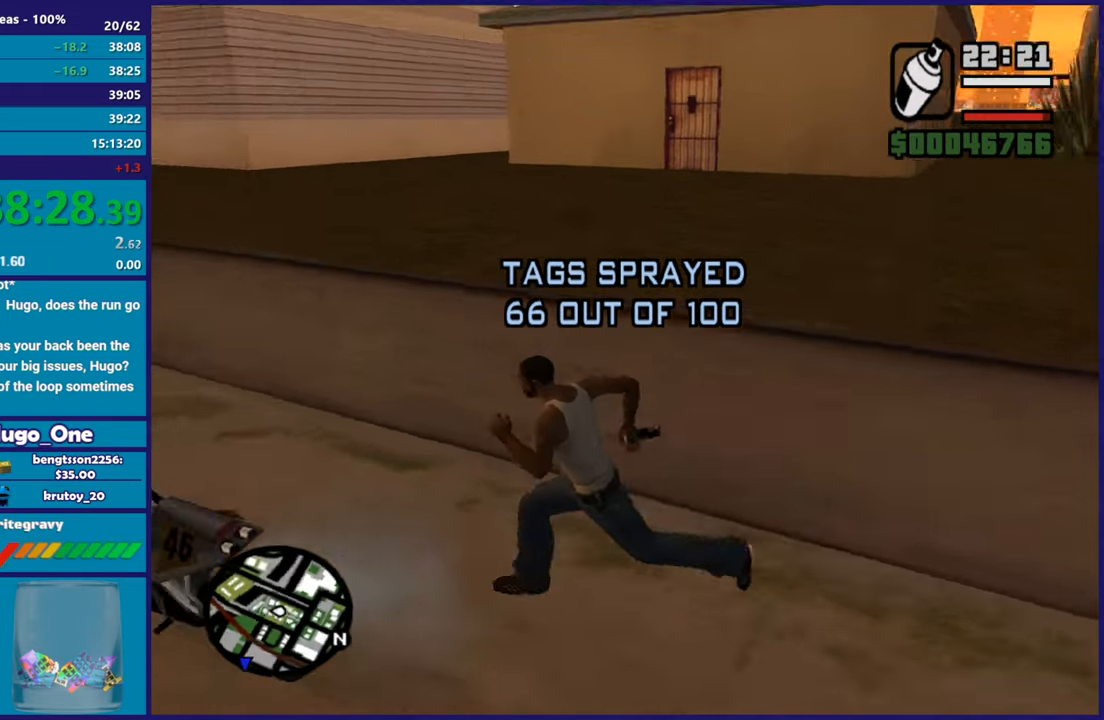
{"buttons": [], "left_stick": "center", "right_stick": "center", "button_events": [[83, "A", "up"], [133, "Y", "down"], [284, "Y", "up"], [350, "Y", "down"], [467, "Y", "up"]]}
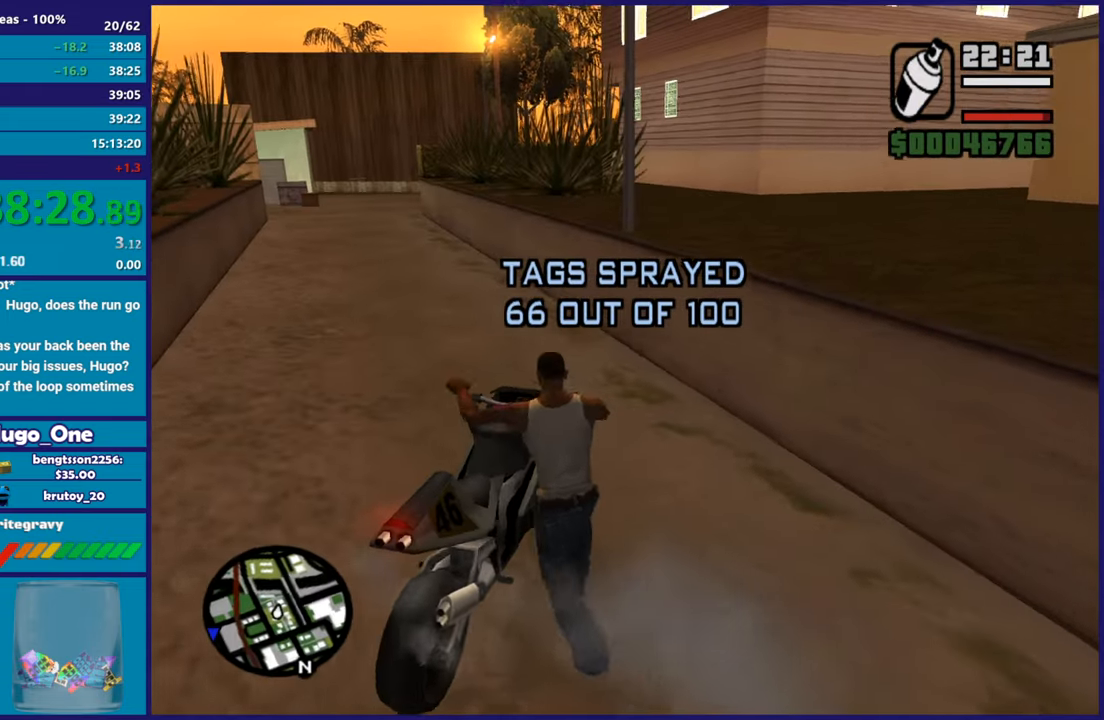
{"buttons": ["R2"], "left_stick": "left", "right_stick": "center", "button_events": [[317, "R2", "down"]]}